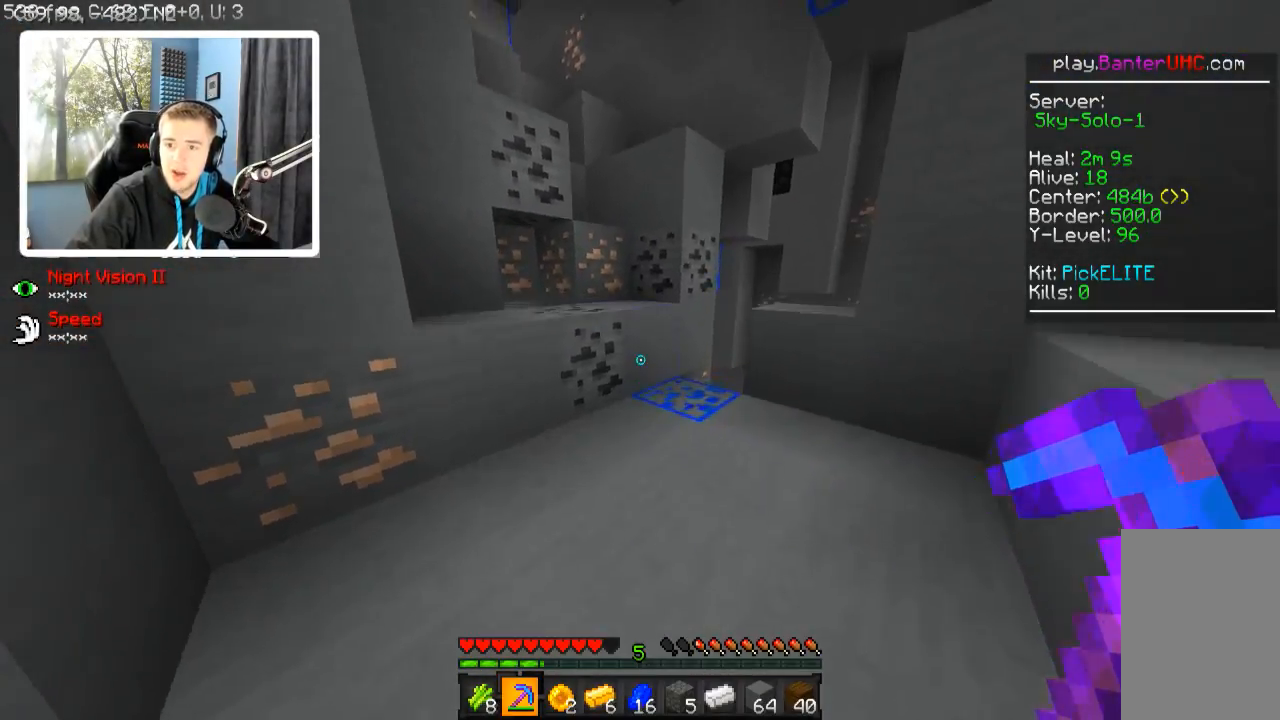
Gameplay with keyboard; each line is a JSON object with the keys held at the frame after it. "events" lists presses ("down") and releases ("up") of "a", "d", "s" and "w" between this image and that frame as [ms after this image, input, new state], when the widget could be followed in between. No other keys are recorded. Mouse input is not recorded.
{"keys": ["d", "w"], "events": [[17, "a", "up"], [367, "d", "down"]]}
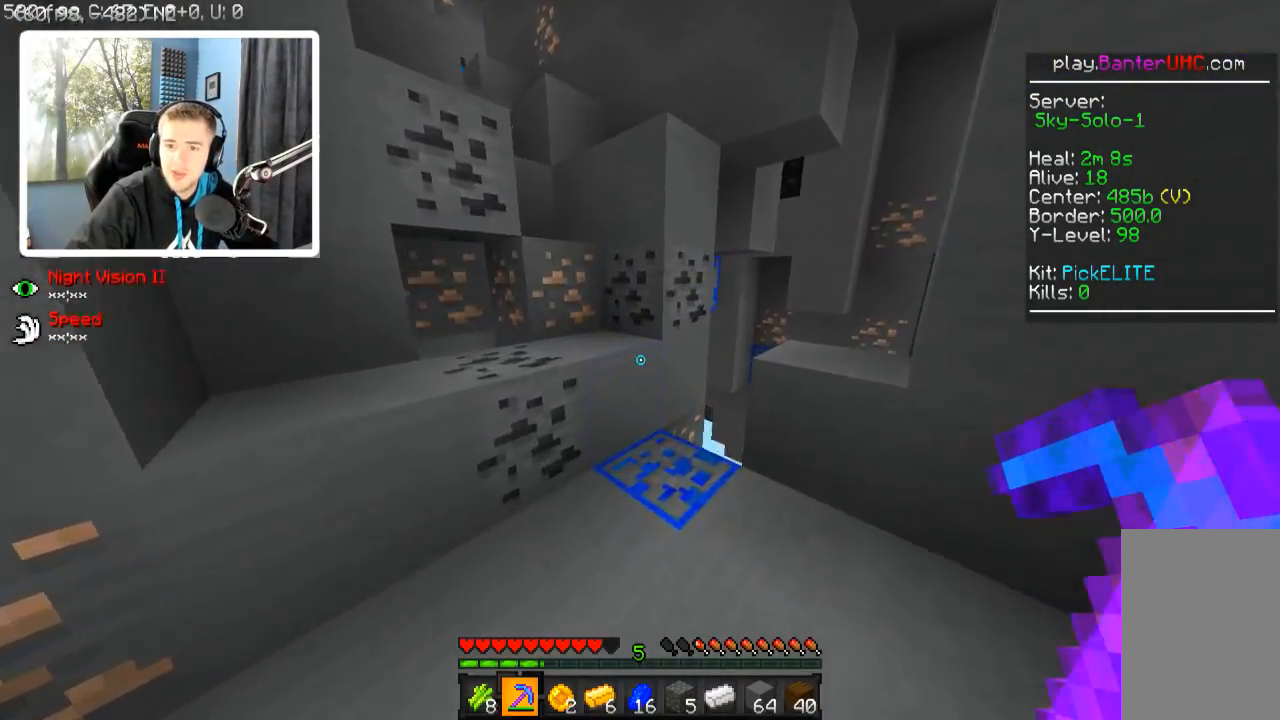
{"keys": [], "events": [[17, "d", "up"], [67, "w", "up"]]}
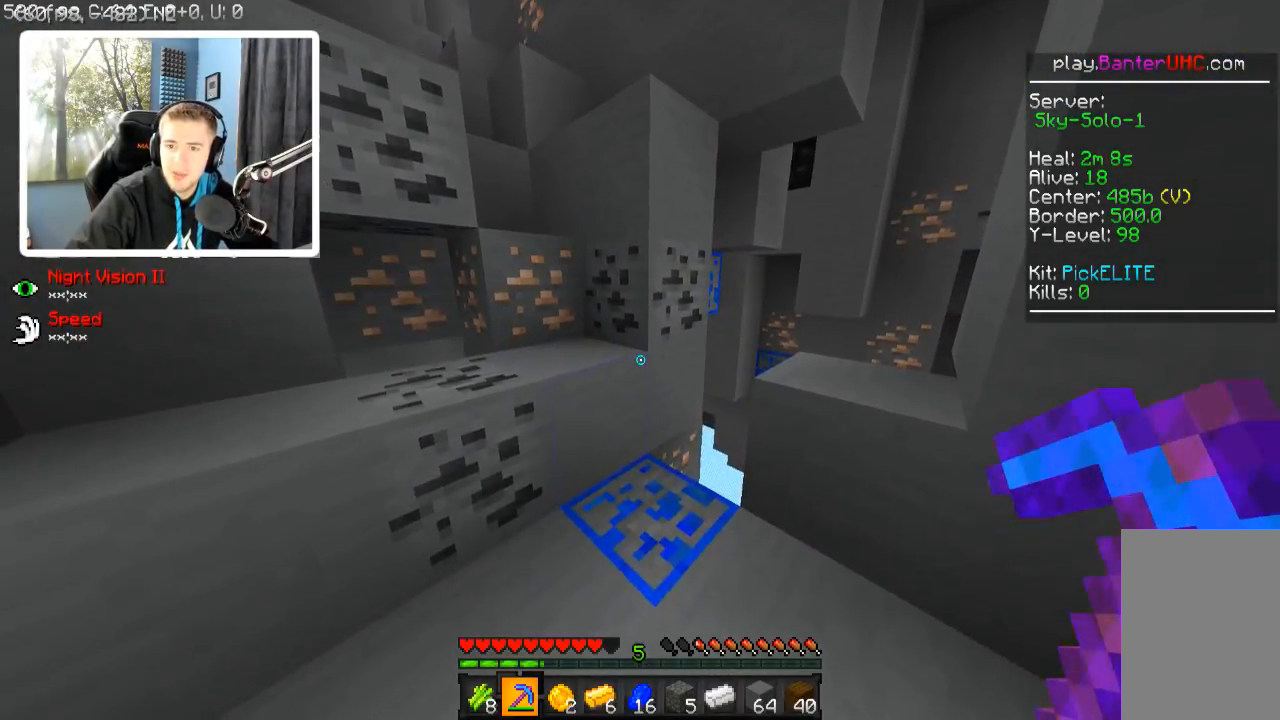
{"keys": [], "events": []}
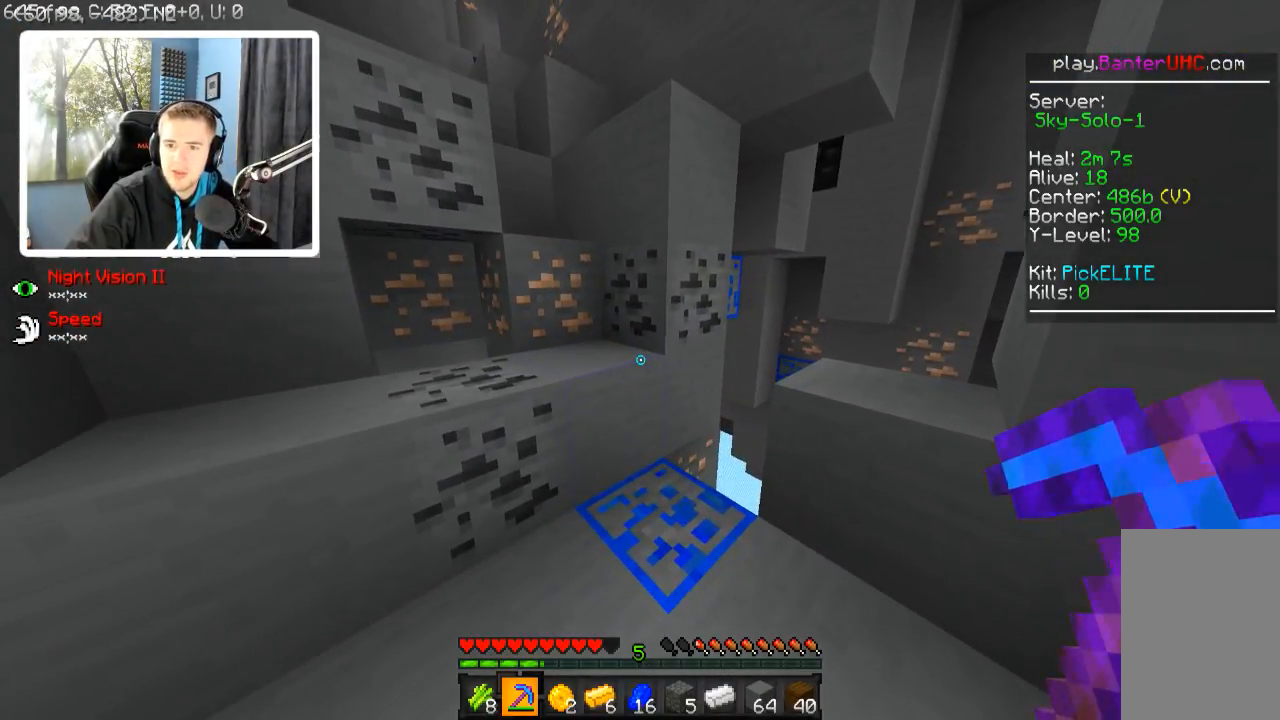
{"keys": [], "events": [[117, "a", "down"], [267, "a", "up"]]}
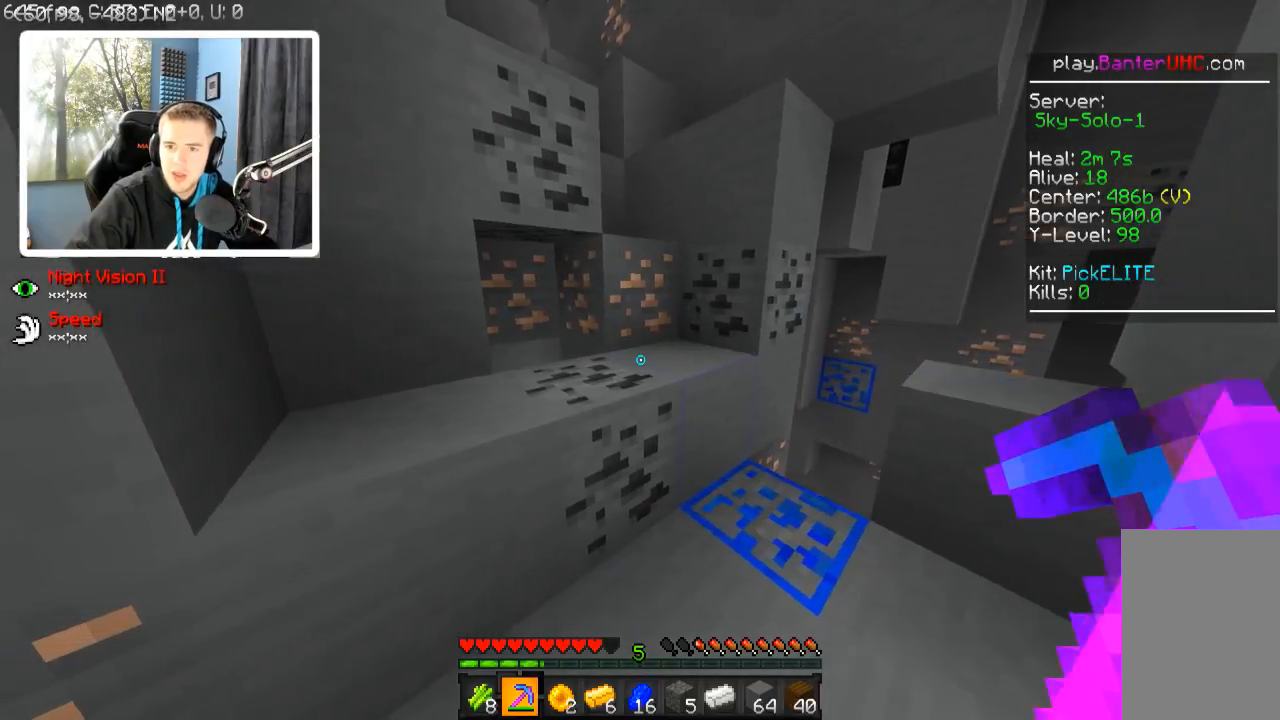
{"keys": [], "events": [[17, "w", "down"], [67, "a", "down"], [117, "w", "up"], [217, "a", "up"]]}
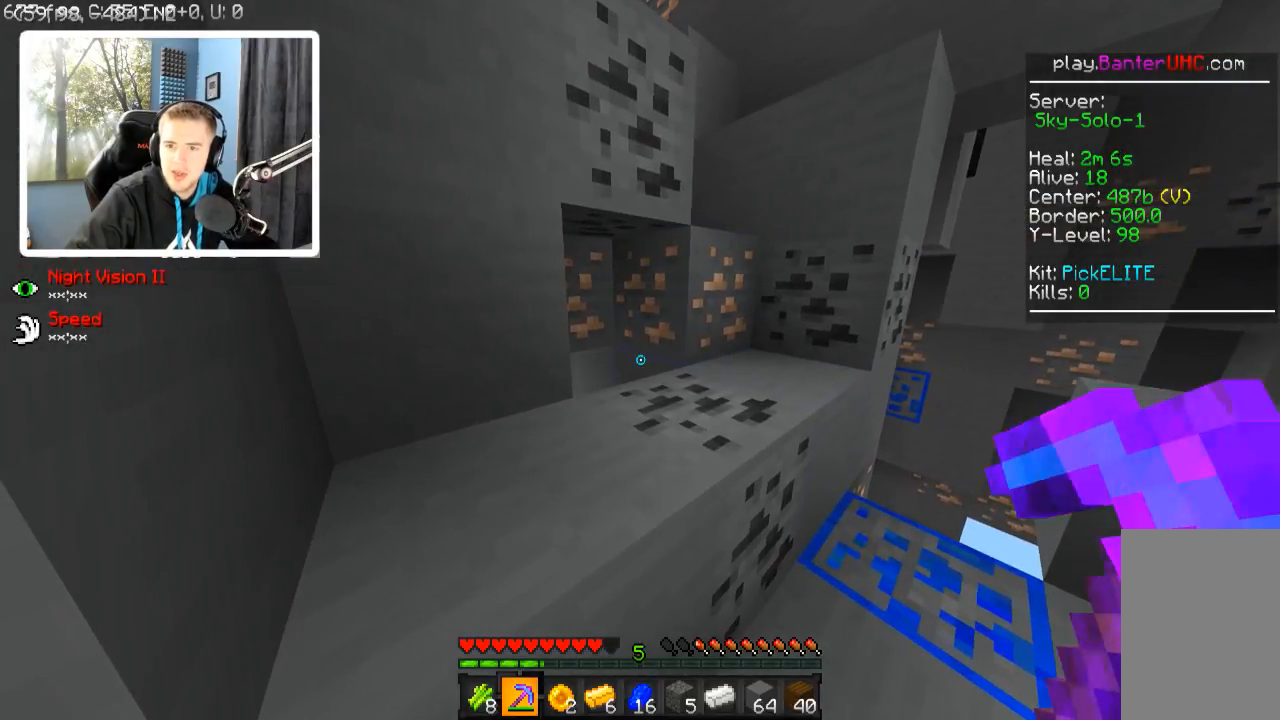
{"keys": [], "events": [[217, "w", "down"], [317, "w", "up"]]}
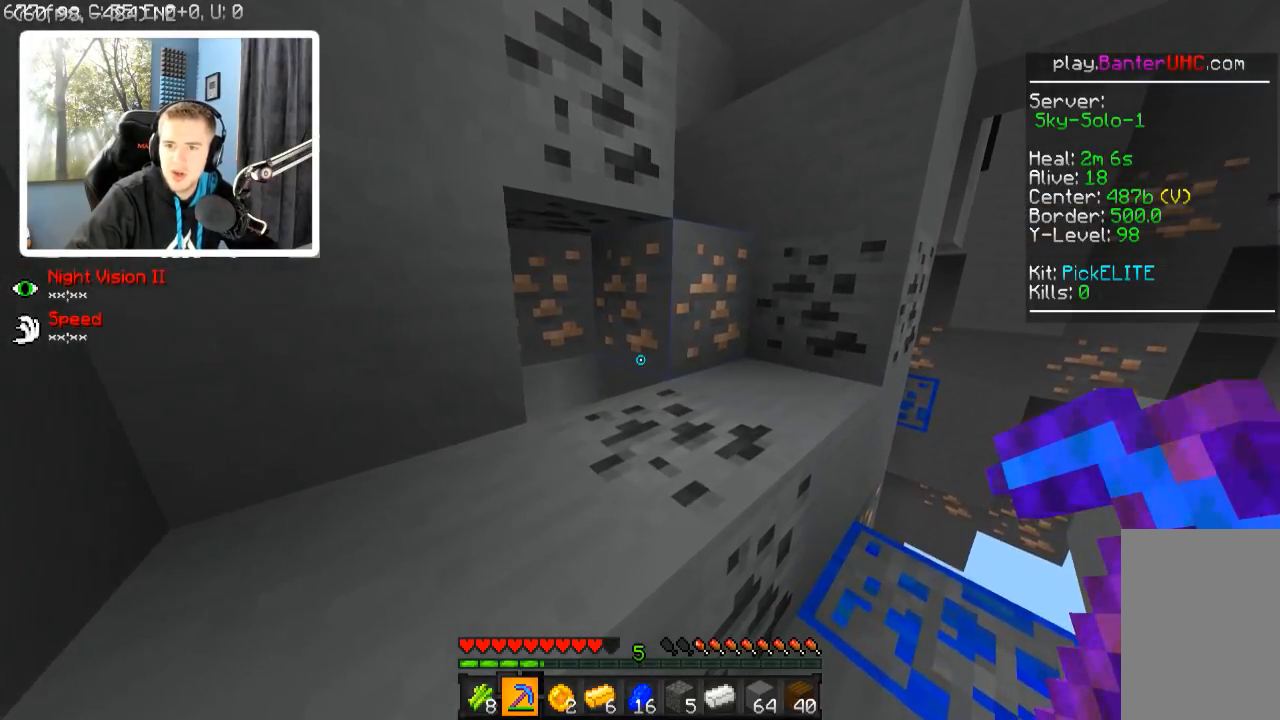
{"keys": [], "events": []}
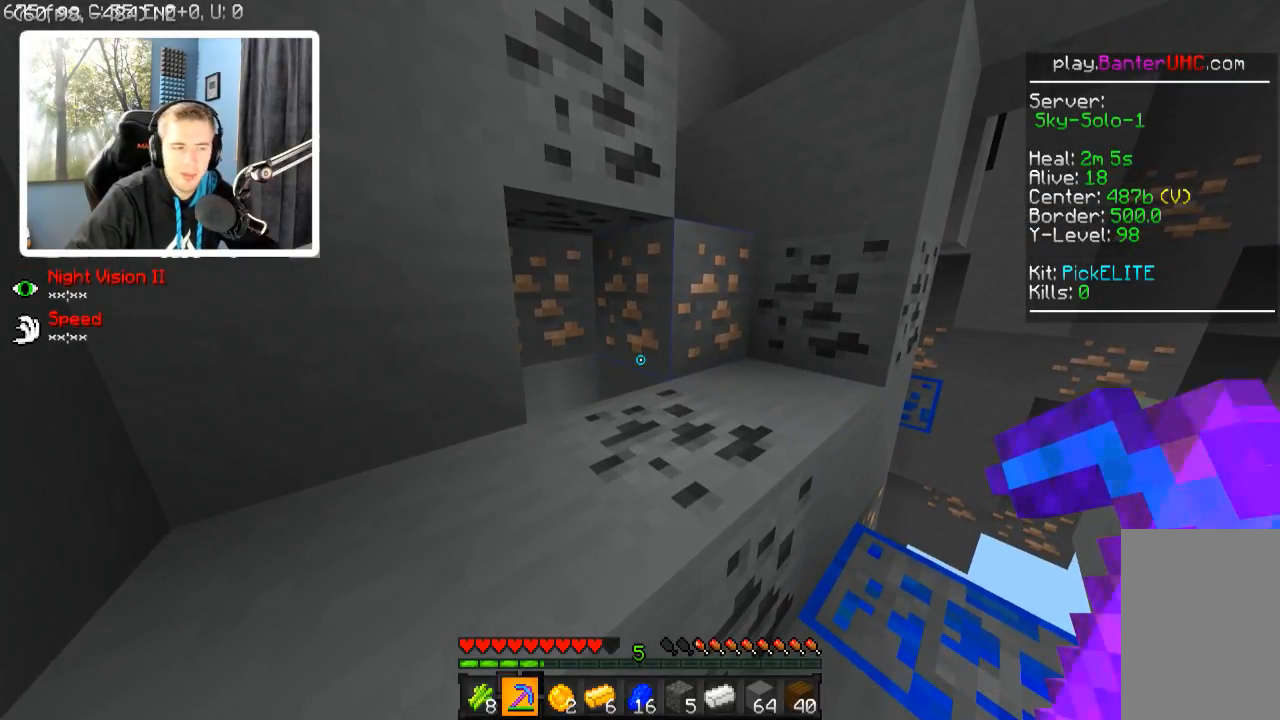
{"keys": ["a", "w"], "events": [[417, "a", "down"], [417, "w", "down"]]}
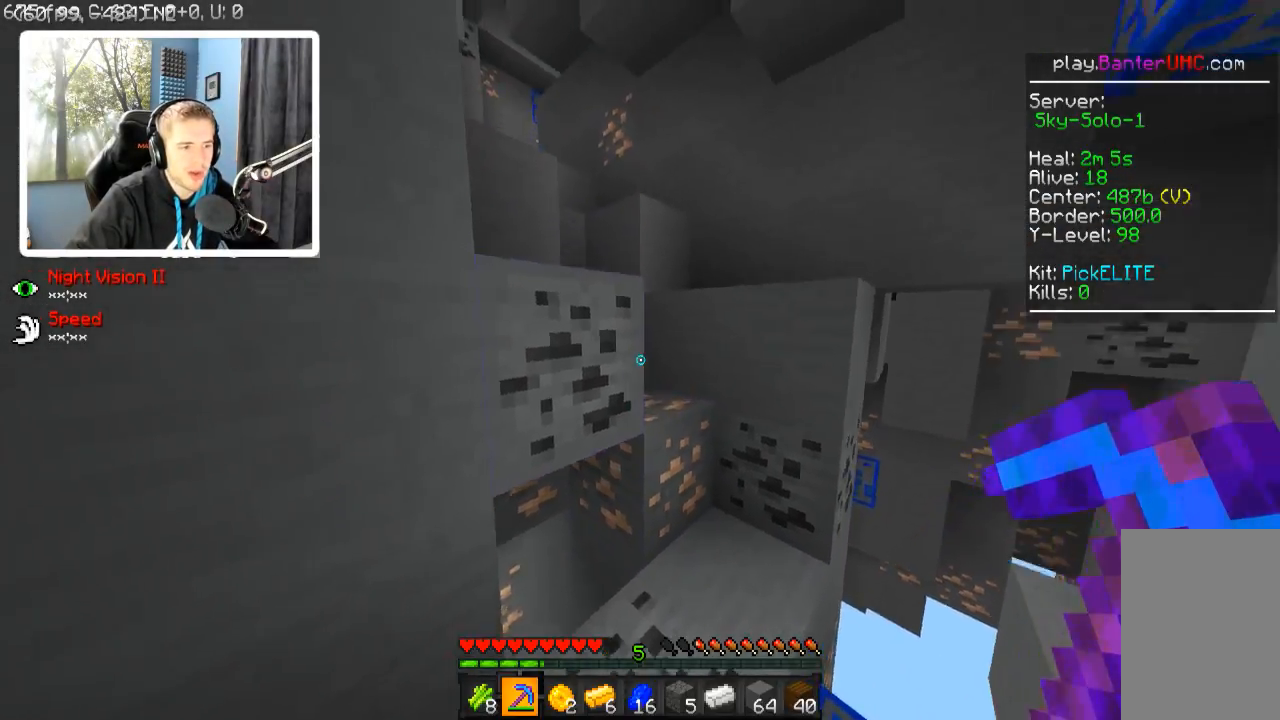
{"keys": ["d", "w"], "events": [[217, "a", "up"], [367, "d", "down"]]}
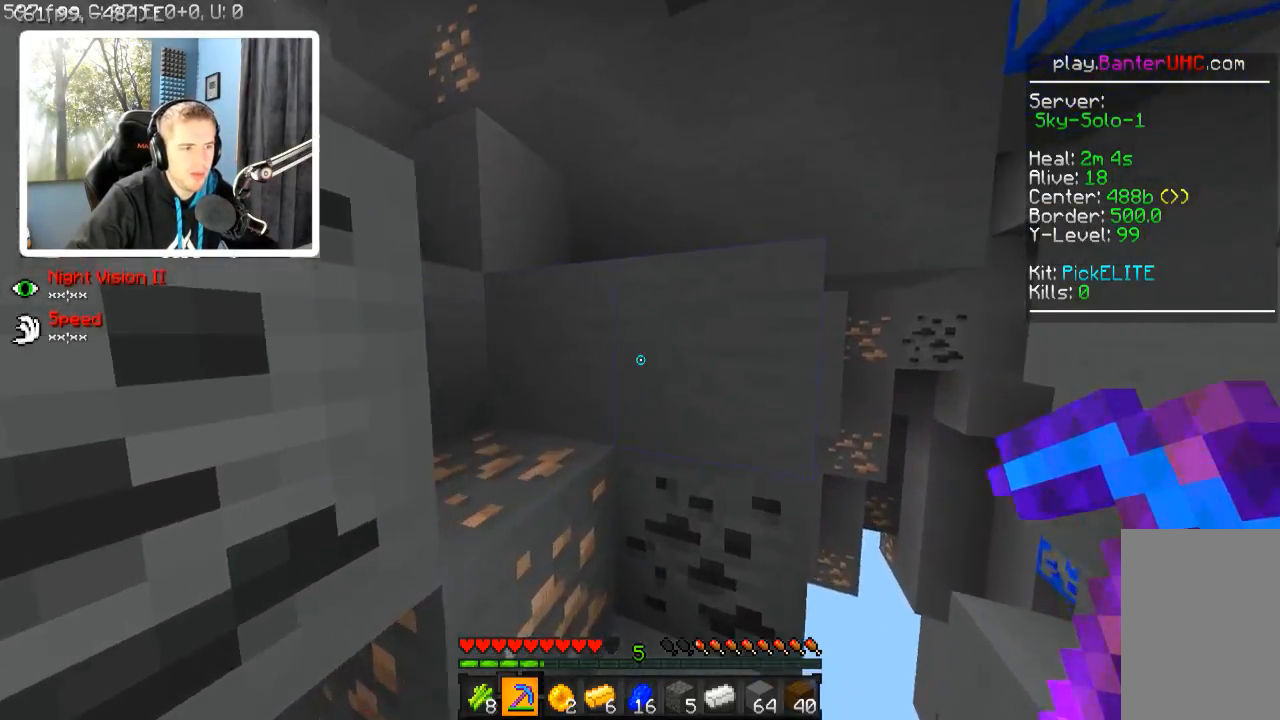
{"keys": ["a", "w"], "events": [[17, "d", "up"], [317, "a", "down"]]}
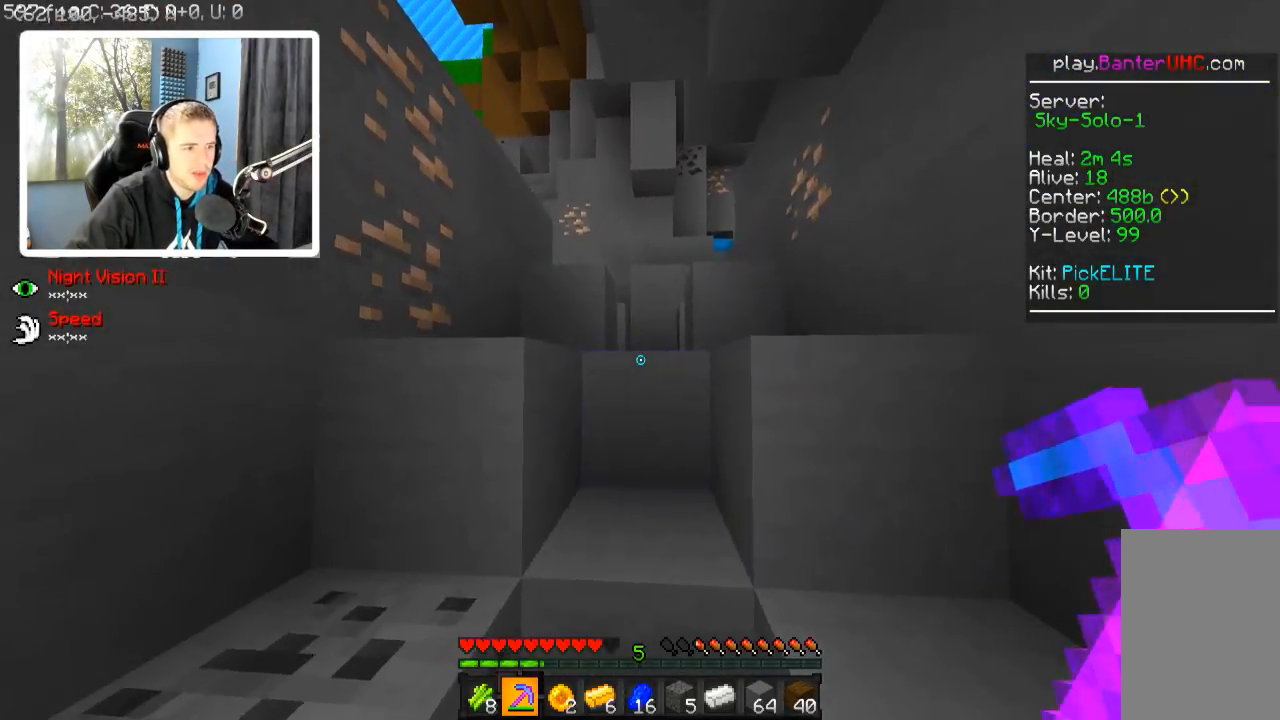
{"keys": ["w"], "events": [[17, "a", "up"], [217, "d", "down"], [317, "d", "up"]]}
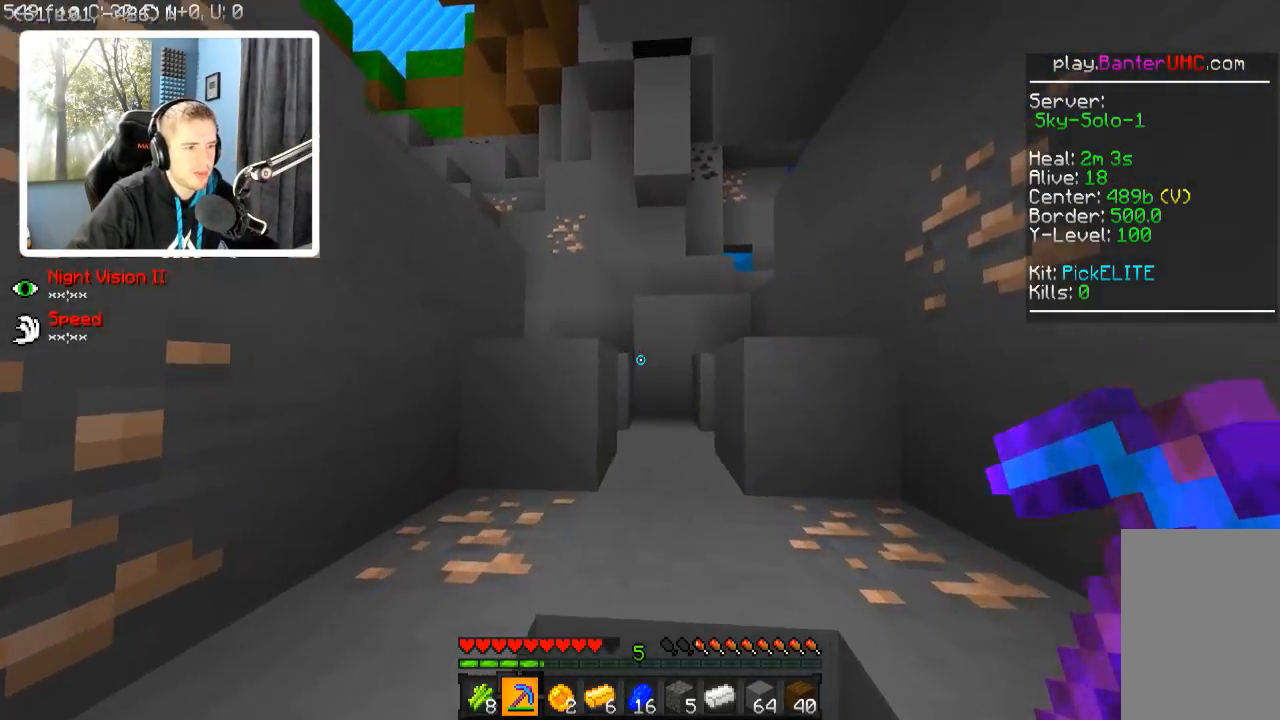
{"keys": ["w"], "events": [[267, "d", "down"], [417, "d", "up"]]}
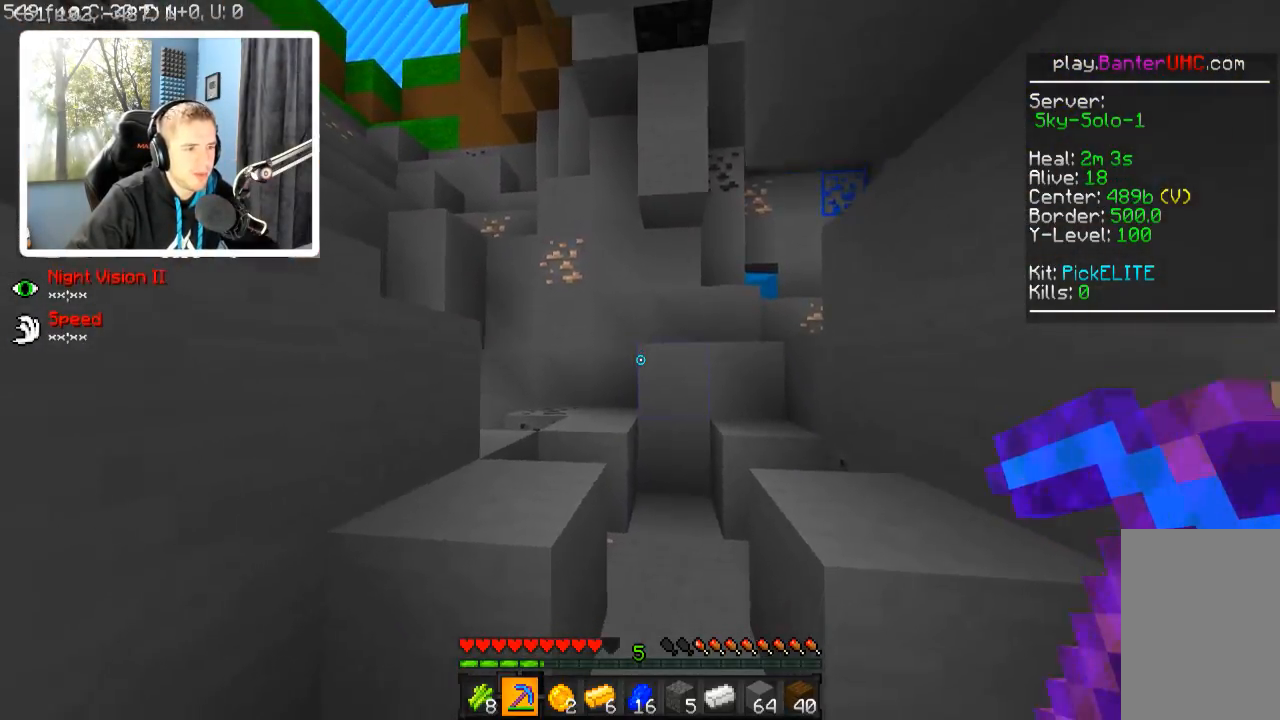
{"keys": ["d", "w"], "events": [[450, "d", "down"]]}
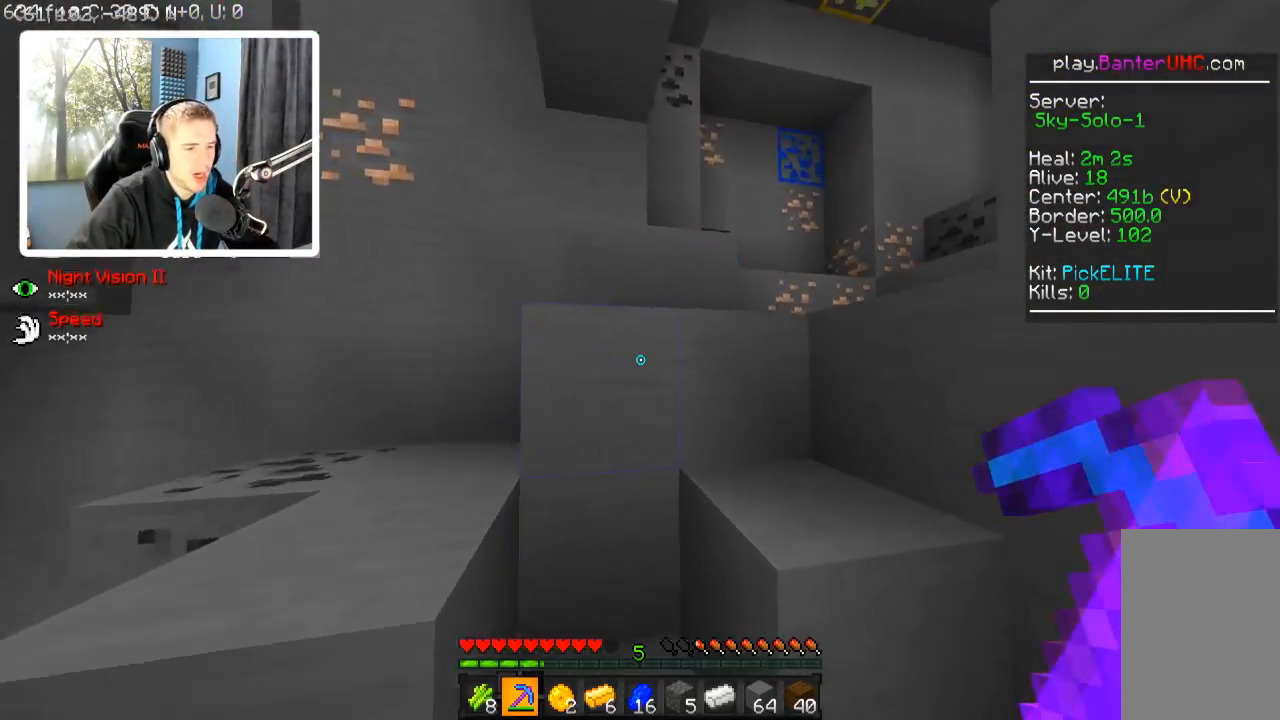
{"keys": ["w"], "events": [[117, "d", "up"], [267, "d", "down"], [417, "d", "up"]]}
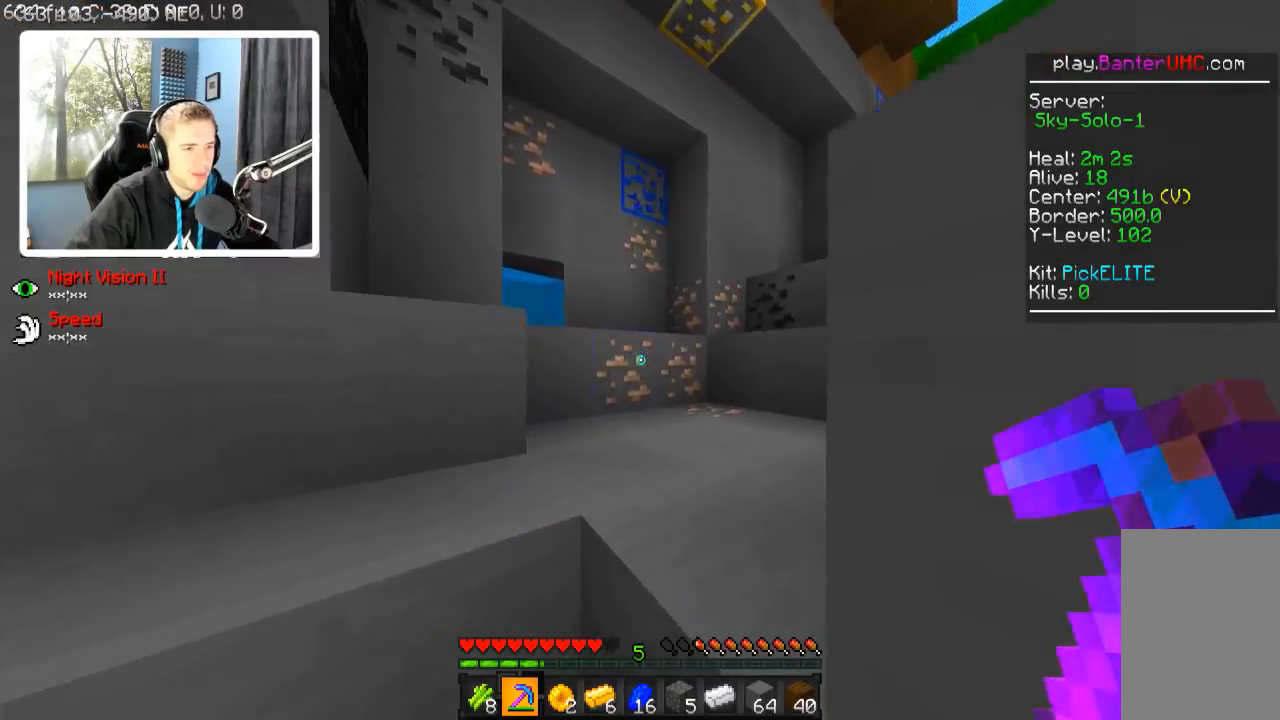
{"keys": ["w"], "events": []}
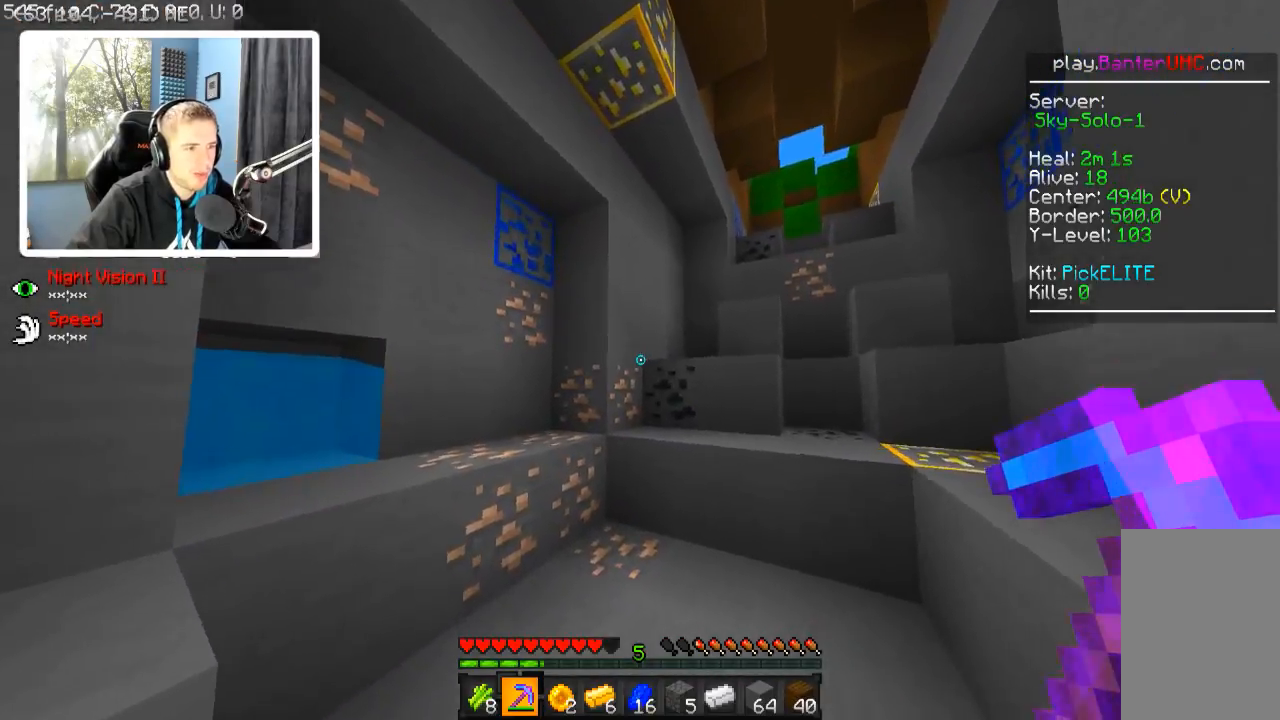
{"keys": ["d", "w"], "events": [[217, "d", "down"]]}
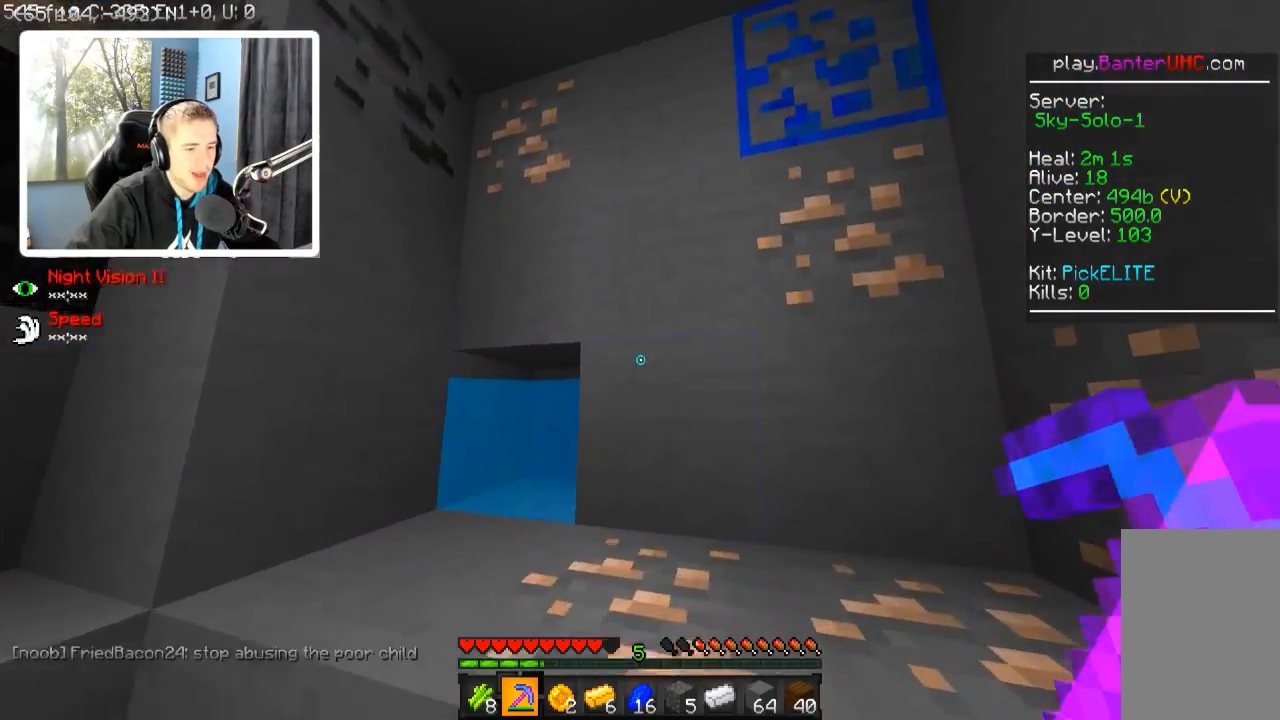
{"keys": ["d"], "events": [[17, "d", "up"], [17, "w", "up"], [167, "d", "down"]]}
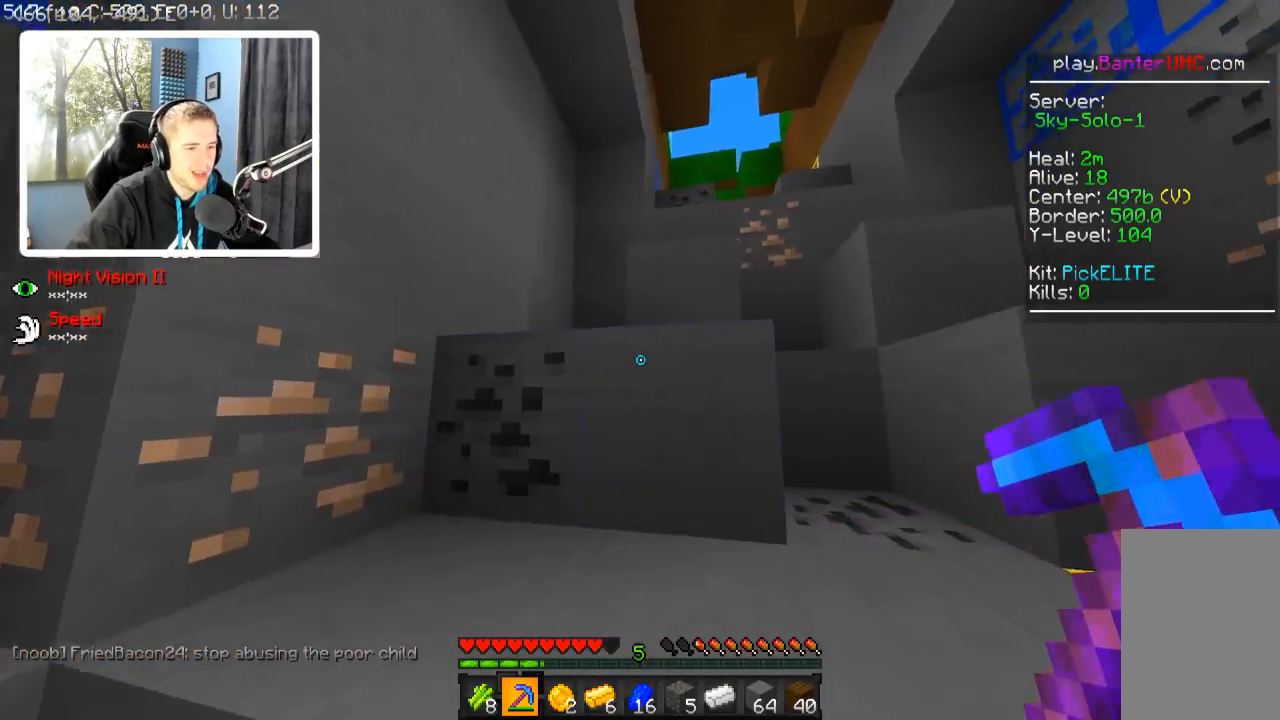
{"keys": ["d", "w"], "events": [[67, "w", "down"]]}
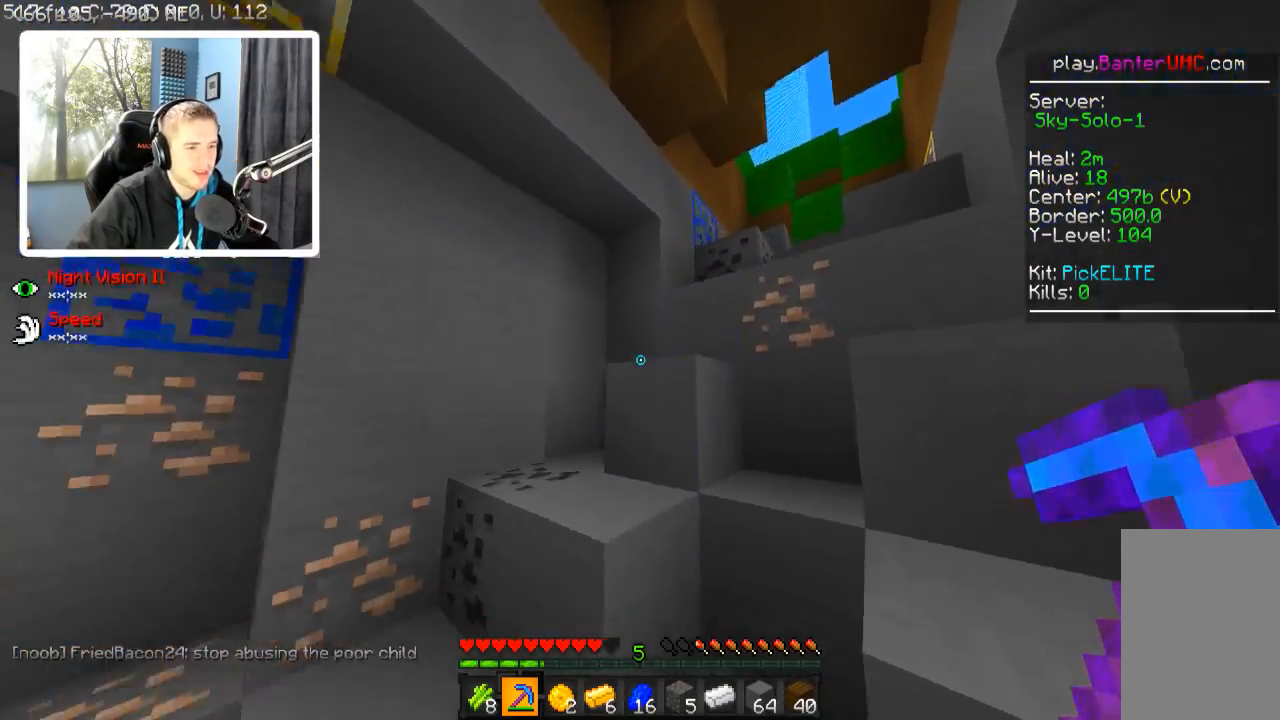
{"keys": ["w"], "events": [[117, "w", "up"], [267, "d", "up"], [367, "w", "down"]]}
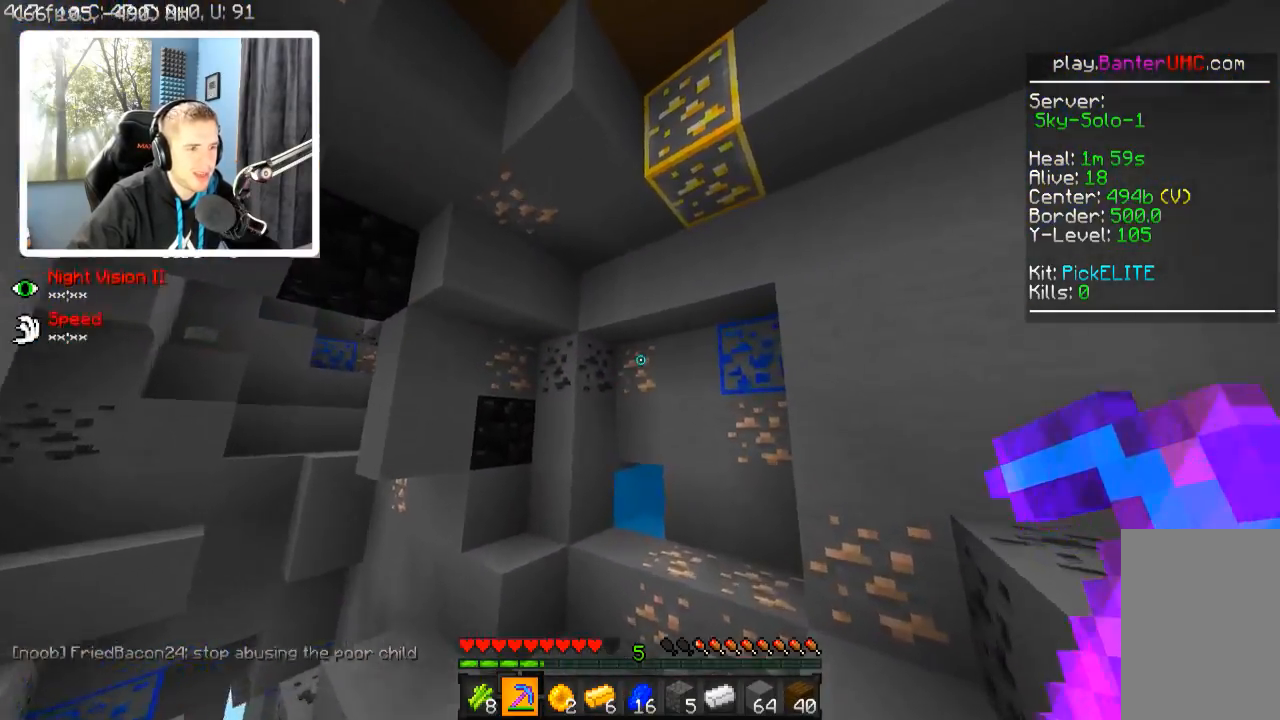
{"keys": [], "events": [[67, "d", "down"], [217, "d", "up"], [217, "w", "up"]]}
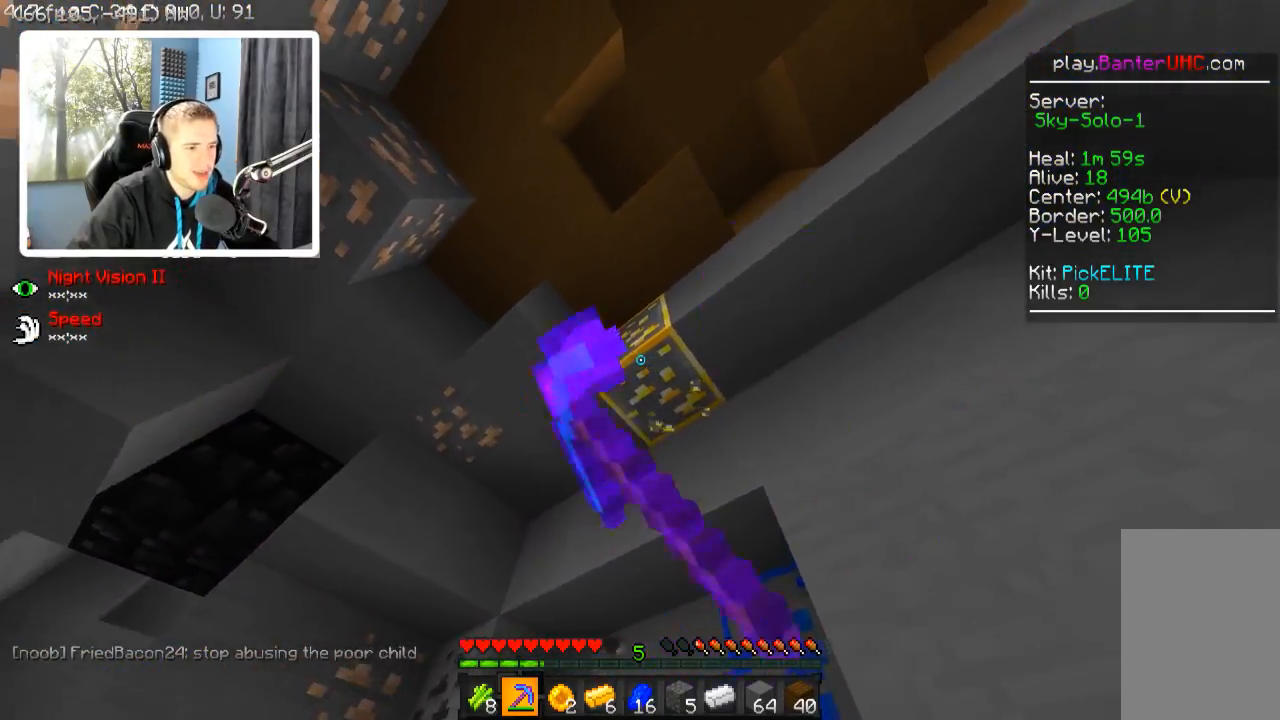
{"keys": [], "events": [[67, "w", "down"], [167, "w", "up"]]}
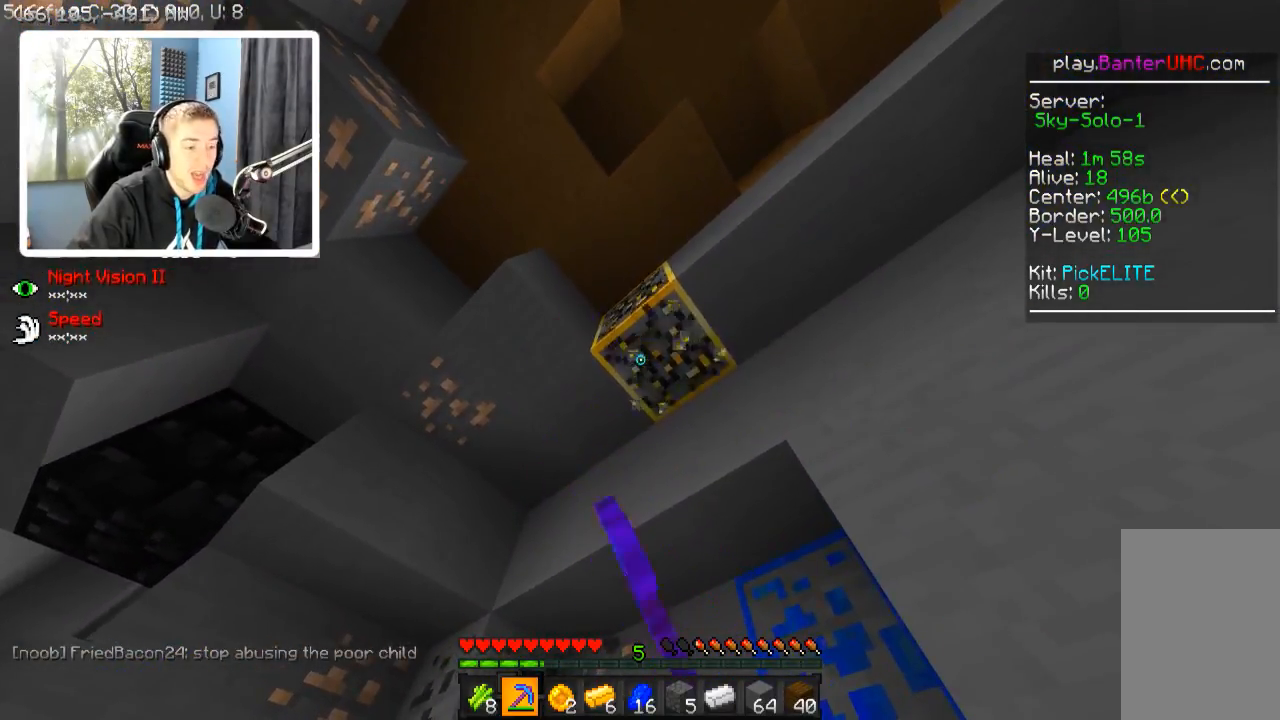
{"keys": ["w"], "events": [[417, "w", "down"]]}
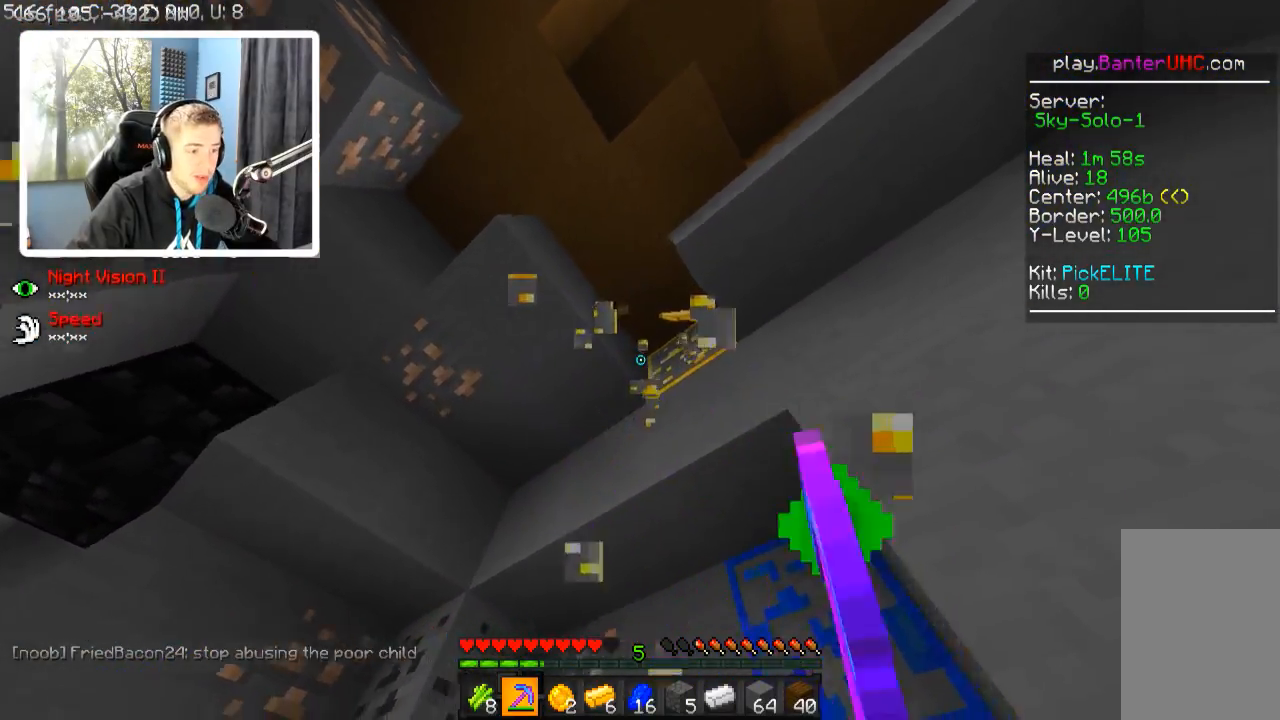
{"keys": [], "events": [[67, "w", "up"]]}
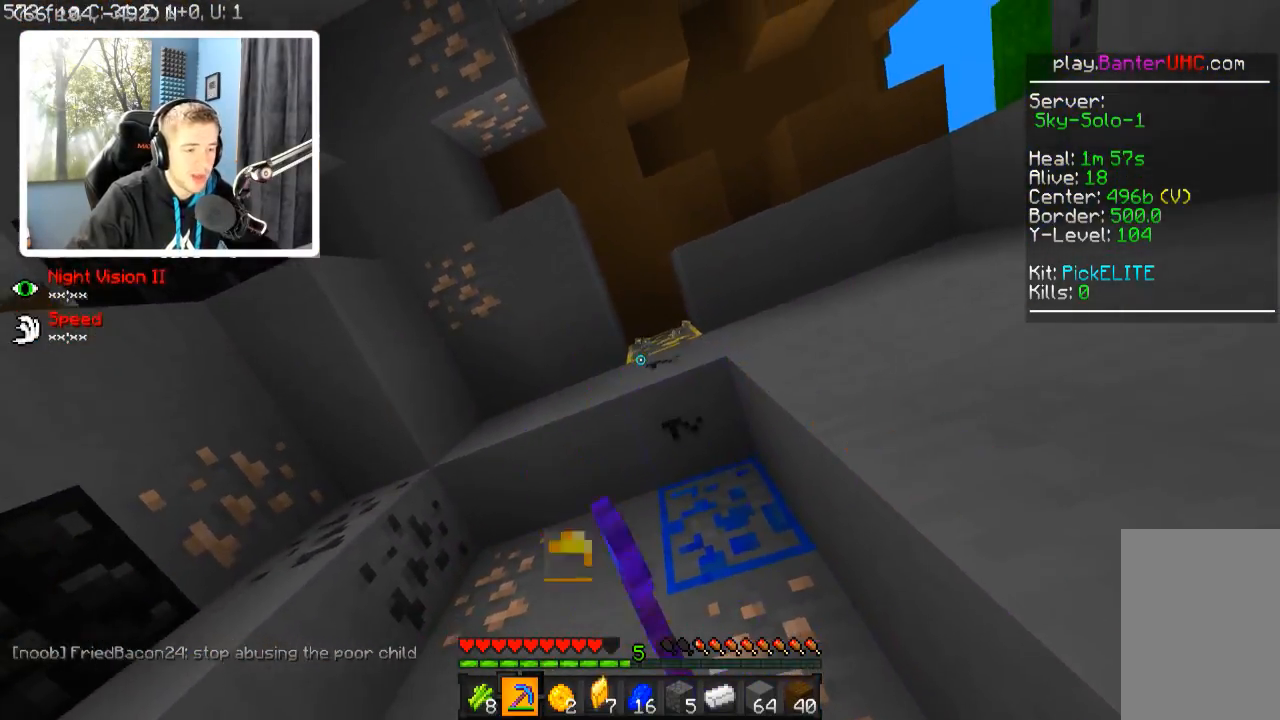
{"keys": [], "events": []}
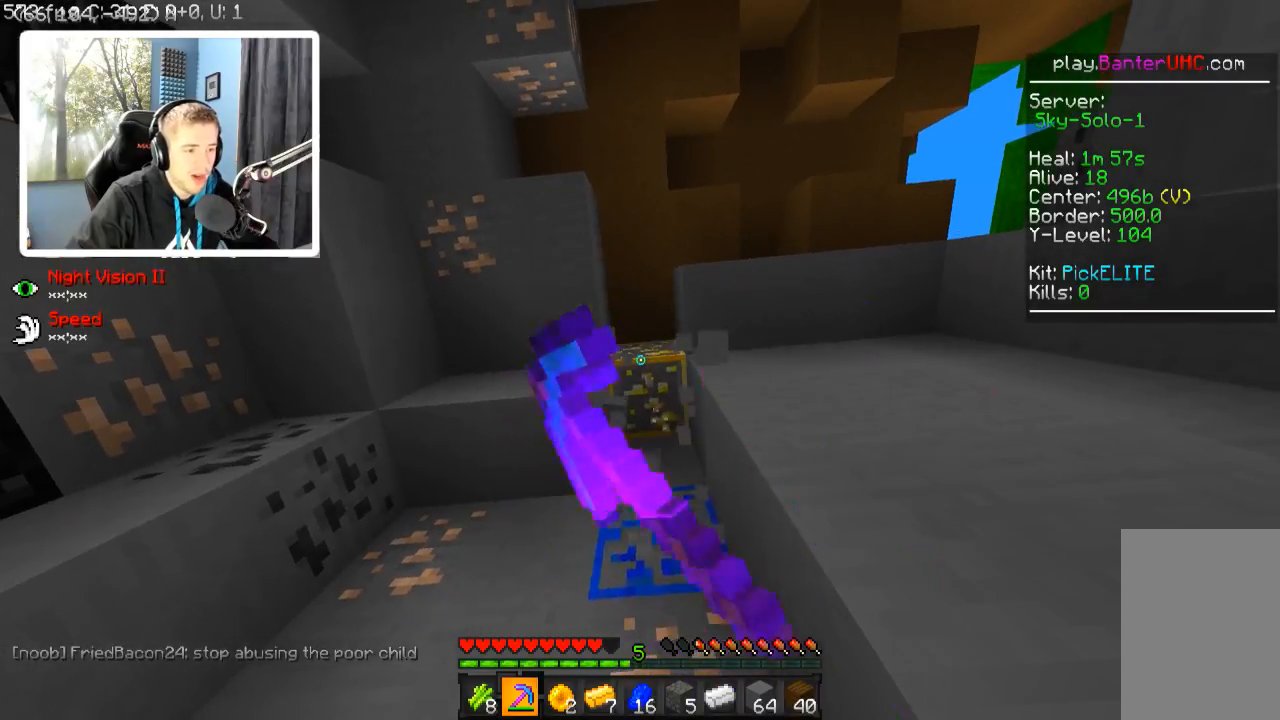
{"keys": [], "events": []}
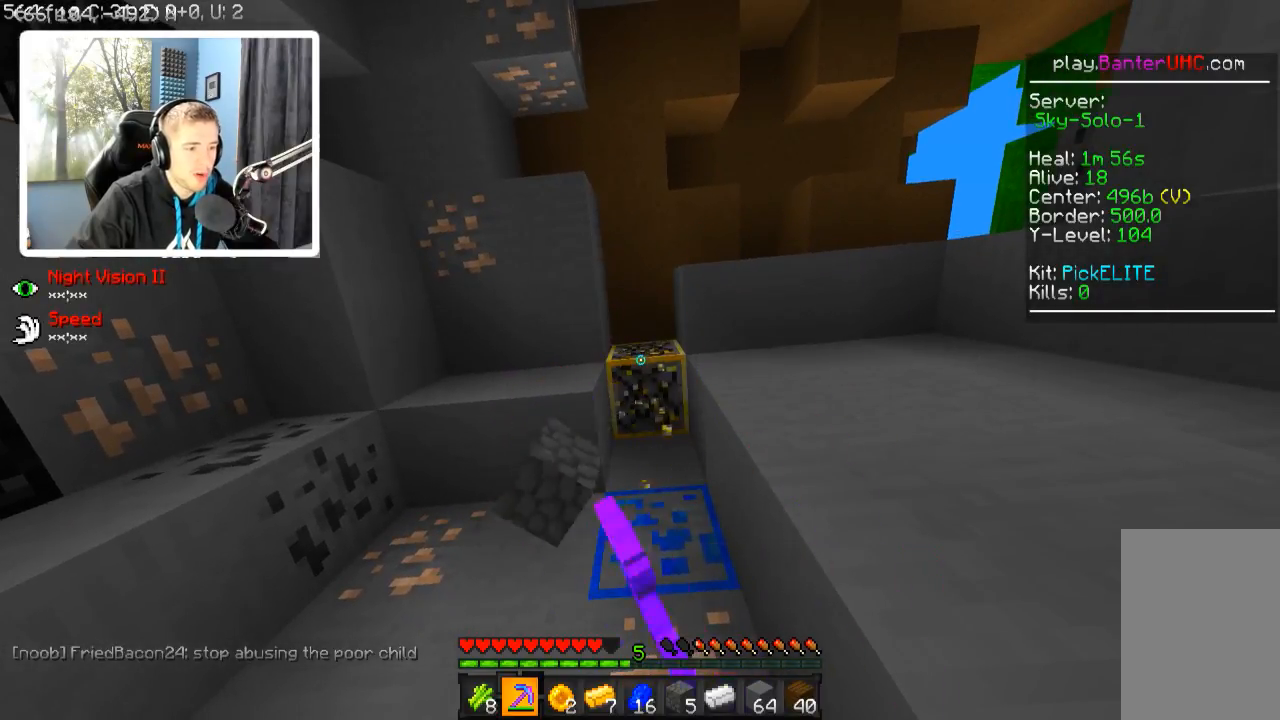
{"keys": ["w"], "events": [[350, "w", "down"]]}
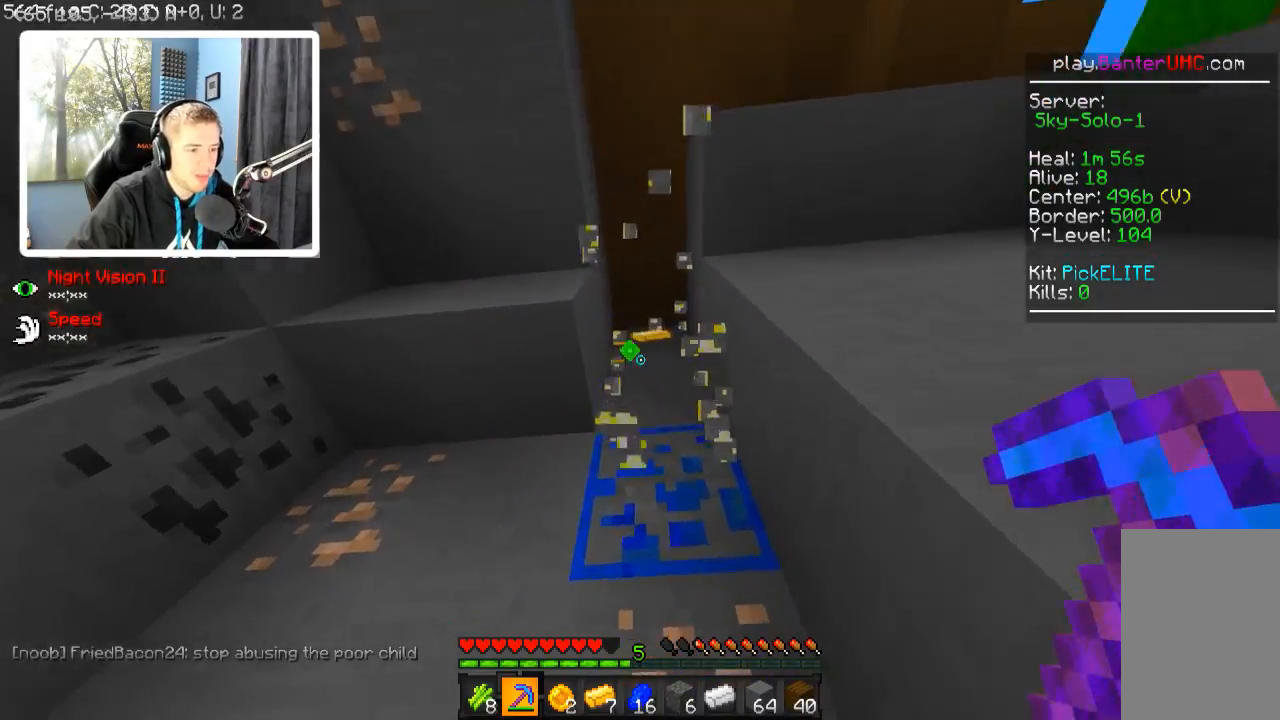
{"keys": [], "events": [[167, "a", "down"], [317, "w", "up"], [367, "a", "up"]]}
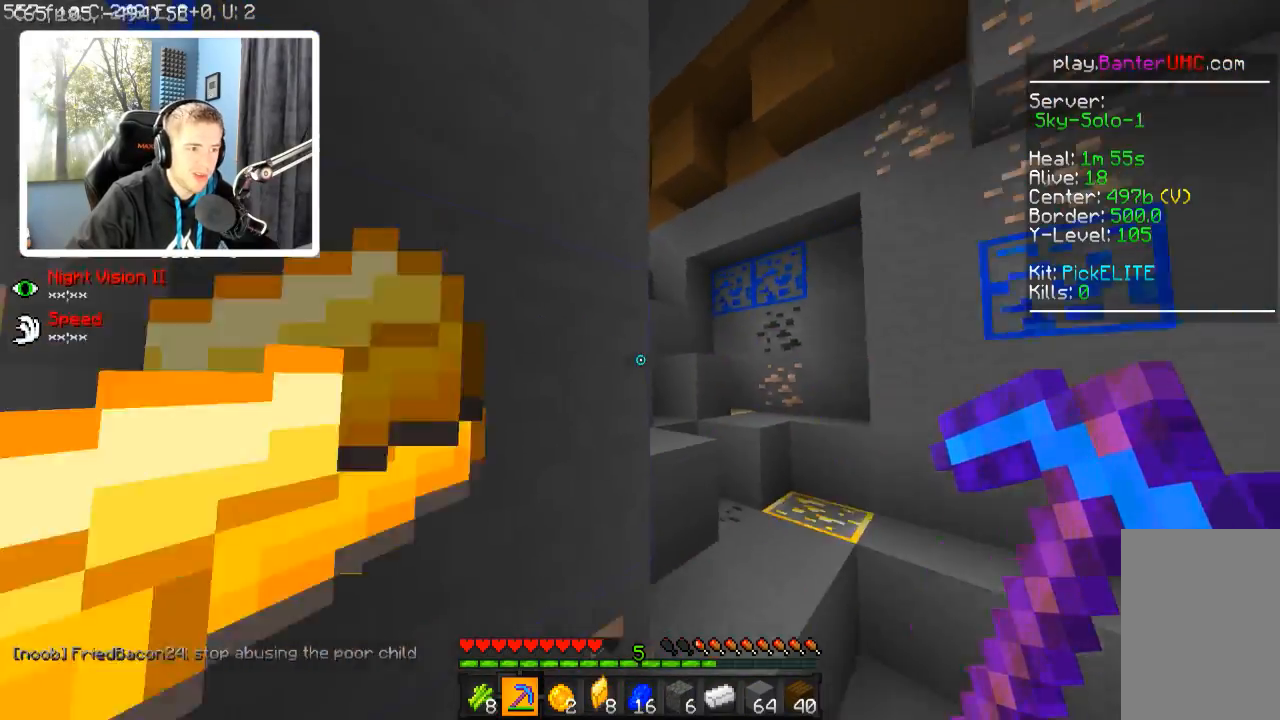
{"keys": ["w"], "events": [[267, "w", "down"]]}
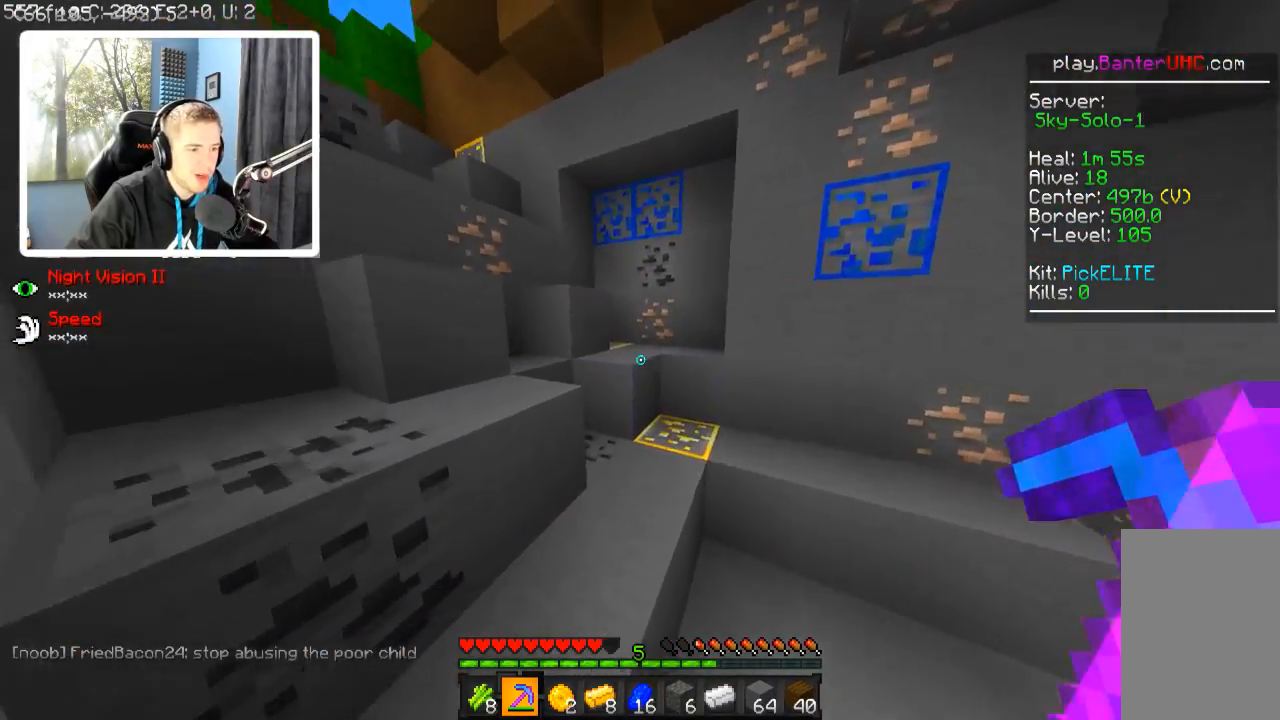
{"keys": ["w"], "events": [[17, "a", "down"], [117, "a", "up"], [317, "d", "down"], [417, "d", "up"]]}